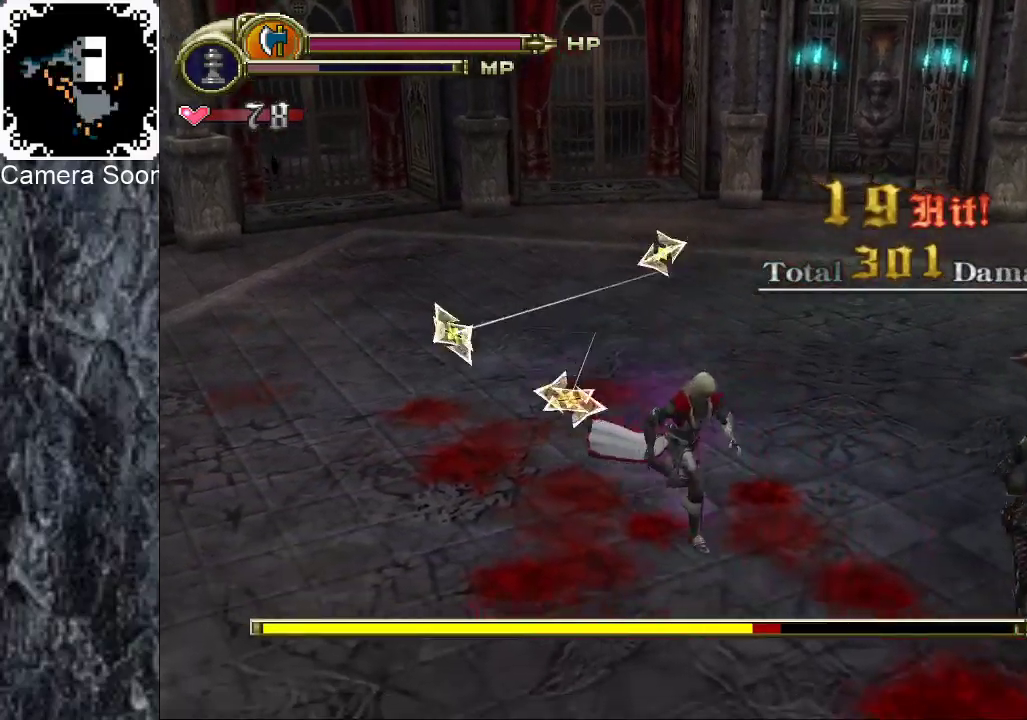
Gameplay with a controller (Xbox layout); each line is a JSON object with the inputs held at the frame after it. "events" lists button and stick changes between this image and that frame as [ms after this image, input, new state], when the widget could be followed in between. Not read: L3 R3.
{"buttons": [], "left_stick": "down-right", "right_stick": "center", "events": [[140, "Y", "down"], [280, "Y", "up"]]}
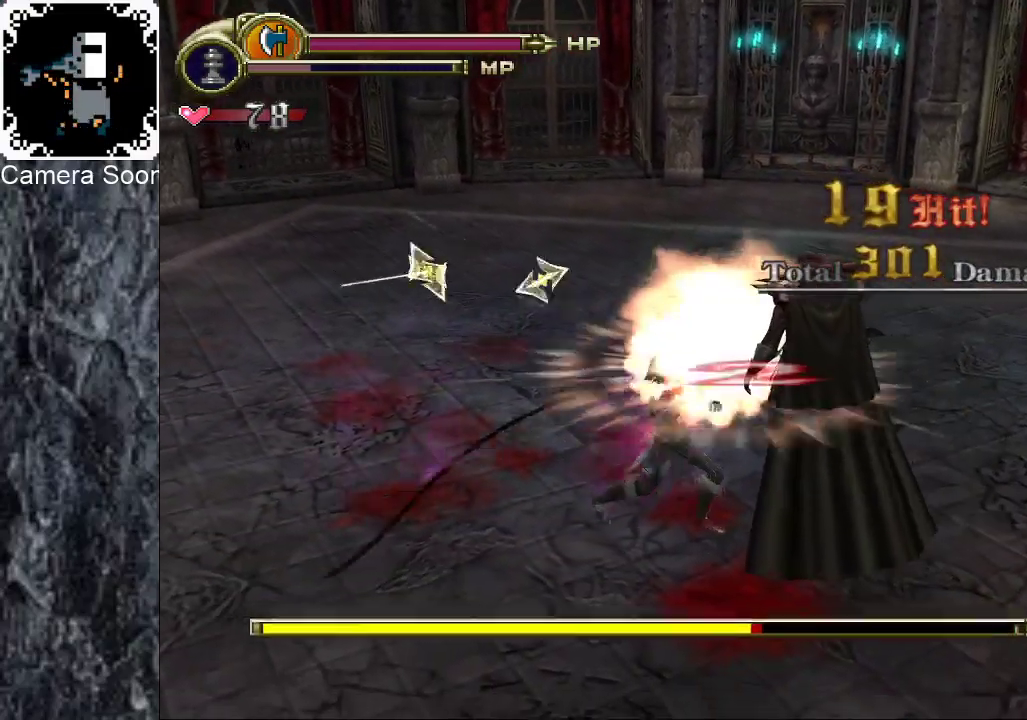
{"buttons": [], "left_stick": "down-right", "right_stick": "center", "events": [[120, "Y", "down"], [360, "Y", "up"]]}
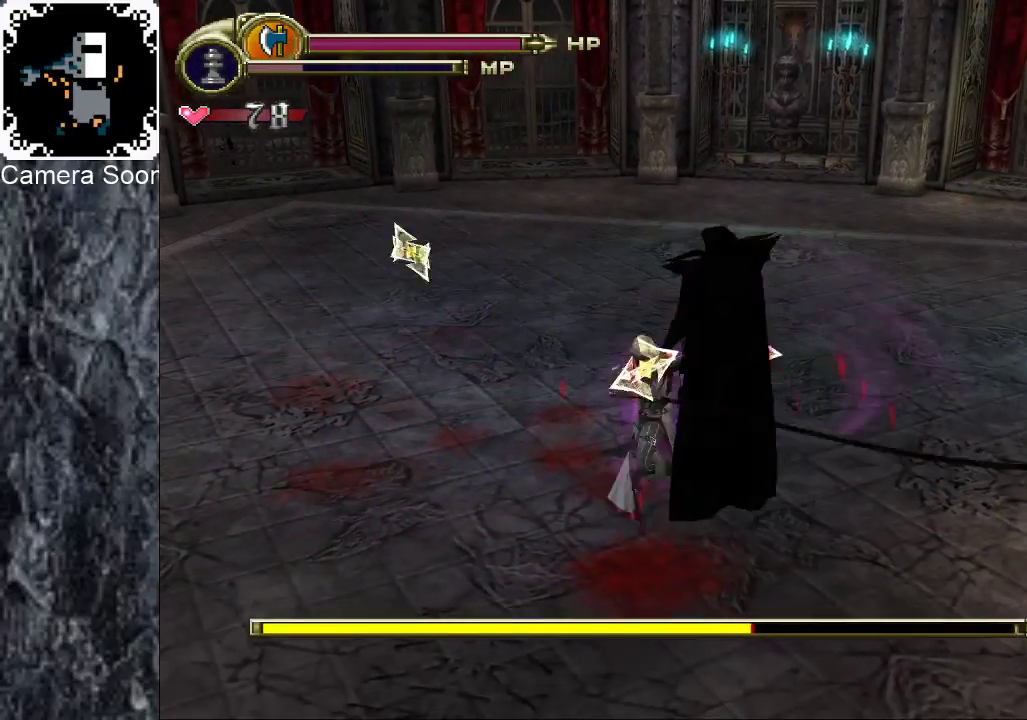
{"buttons": ["B", "R1"], "left_stick": "right", "right_stick": "center", "events": [[400, "R1", "down"], [440, "B", "down"], [480, "left_stick", "right"]]}
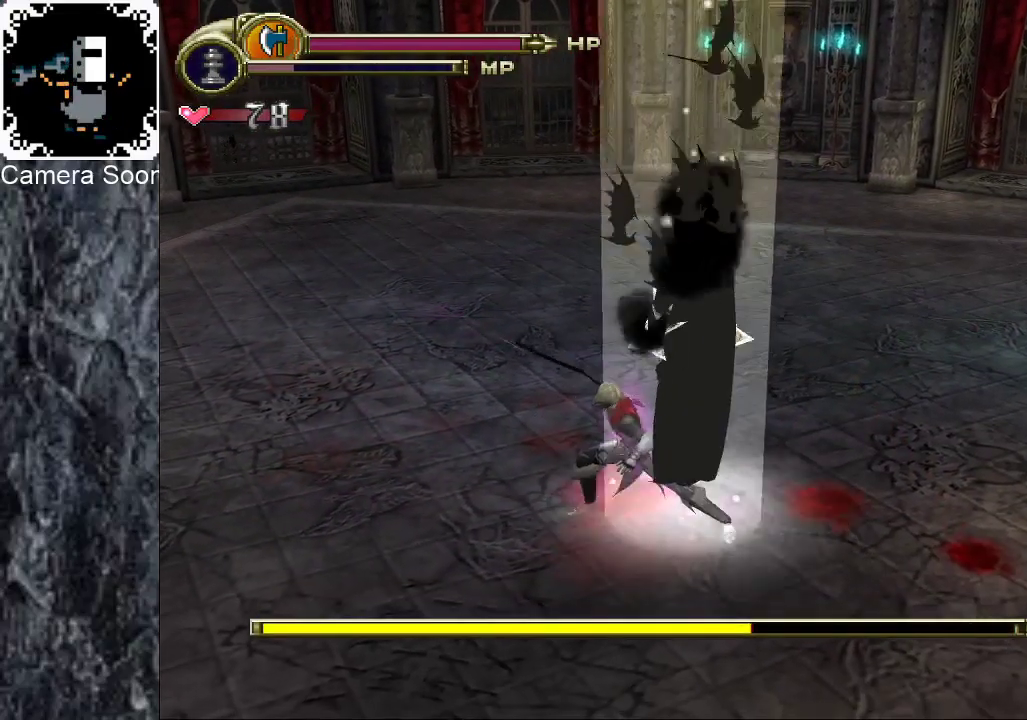
{"buttons": [], "left_stick": "right", "right_stick": "center", "events": [[80, "B", "up"], [80, "R1", "up"], [320, "left_stick", "up-right"], [500, "left_stick", "right"]]}
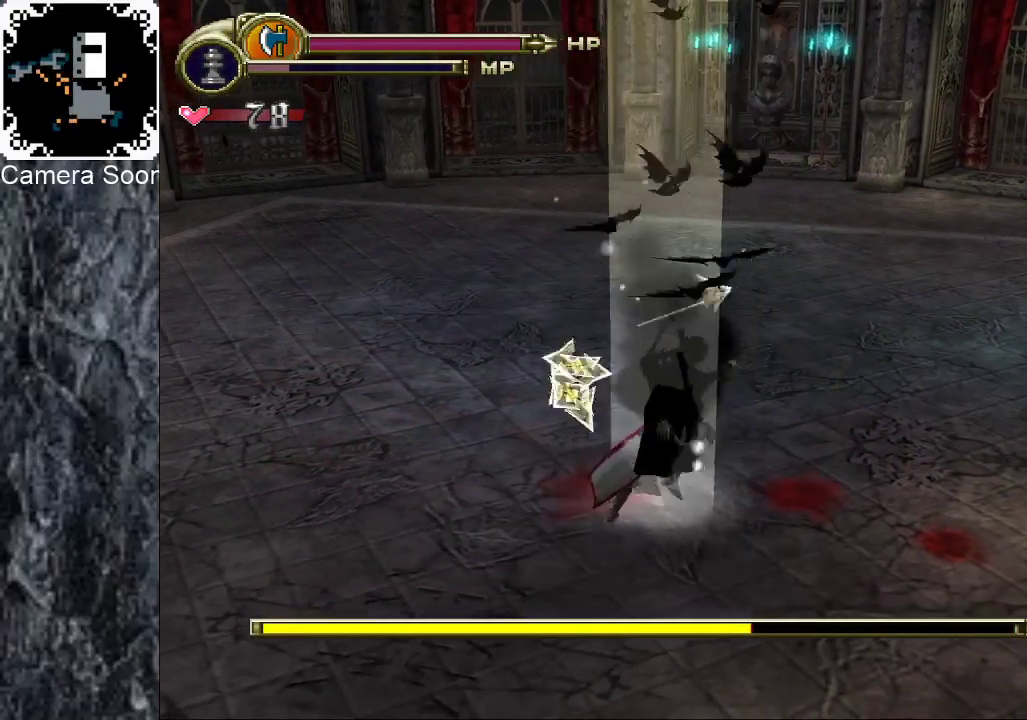
{"buttons": ["L1"], "left_stick": "center", "right_stick": "up-right", "events": [[180, "L1", "down"], [220, "left_stick", "center"], [240, "right_stick", "up-right"]]}
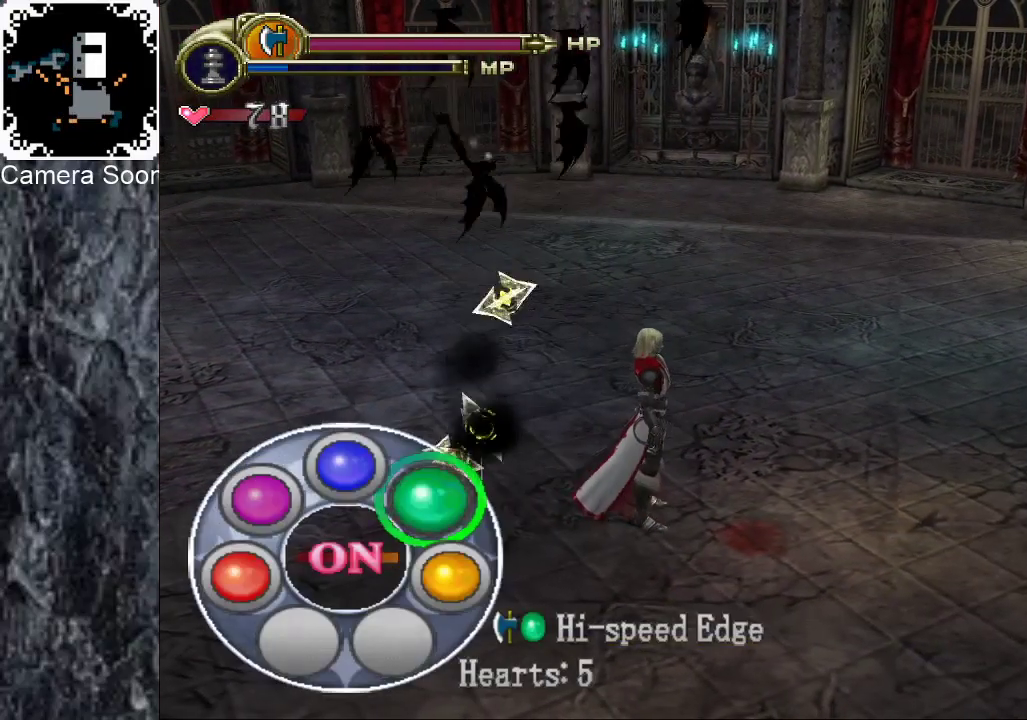
{"buttons": [], "left_stick": "center", "right_stick": "center", "events": [[220, "L1", "up"], [260, "right_stick", "center"]]}
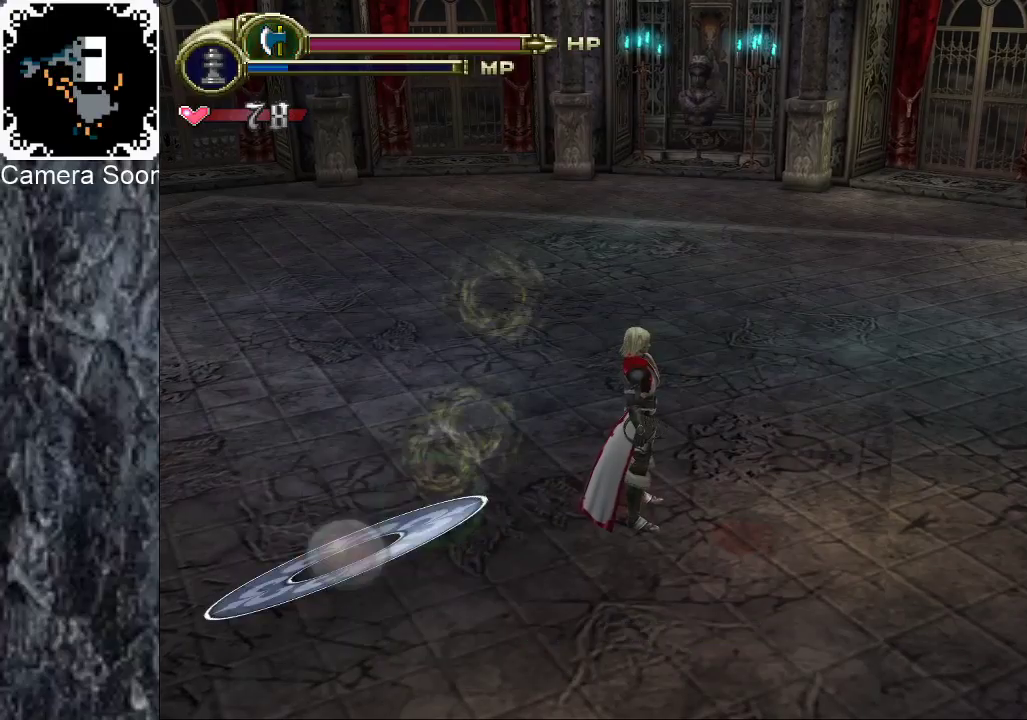
{"buttons": [], "left_stick": "down-left", "right_stick": "center", "events": [[80, "left_stick", "down"], [140, "left_stick", "down-left"]]}
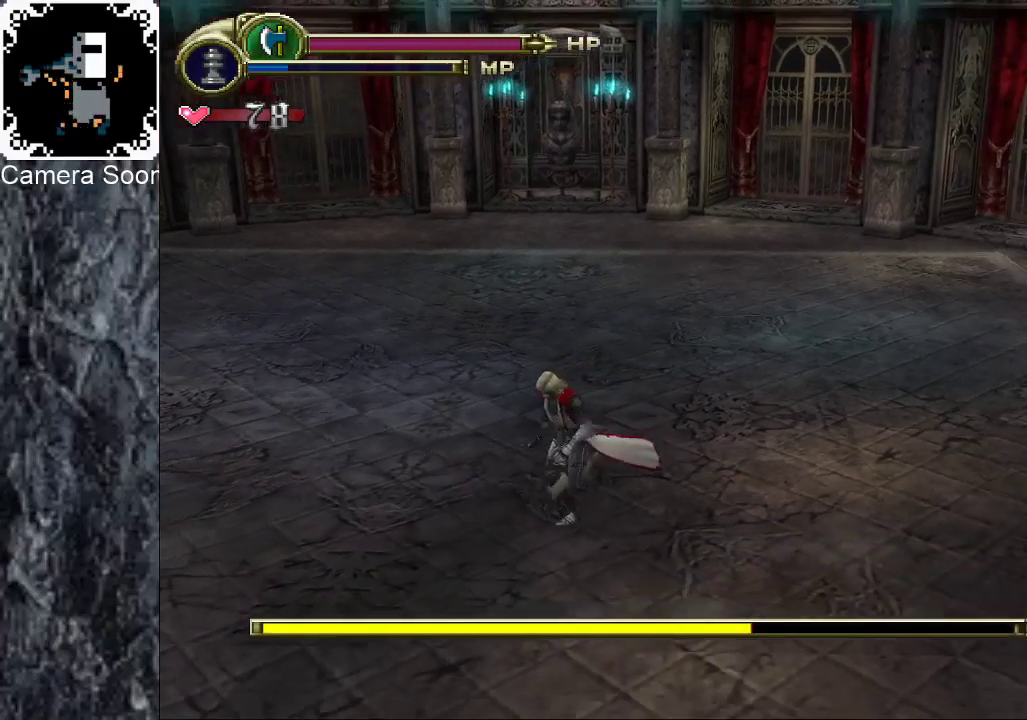
{"buttons": [], "left_stick": "down-left", "right_stick": "center", "events": [[360, "left_stick", "left"], [460, "left_stick", "down-left"]]}
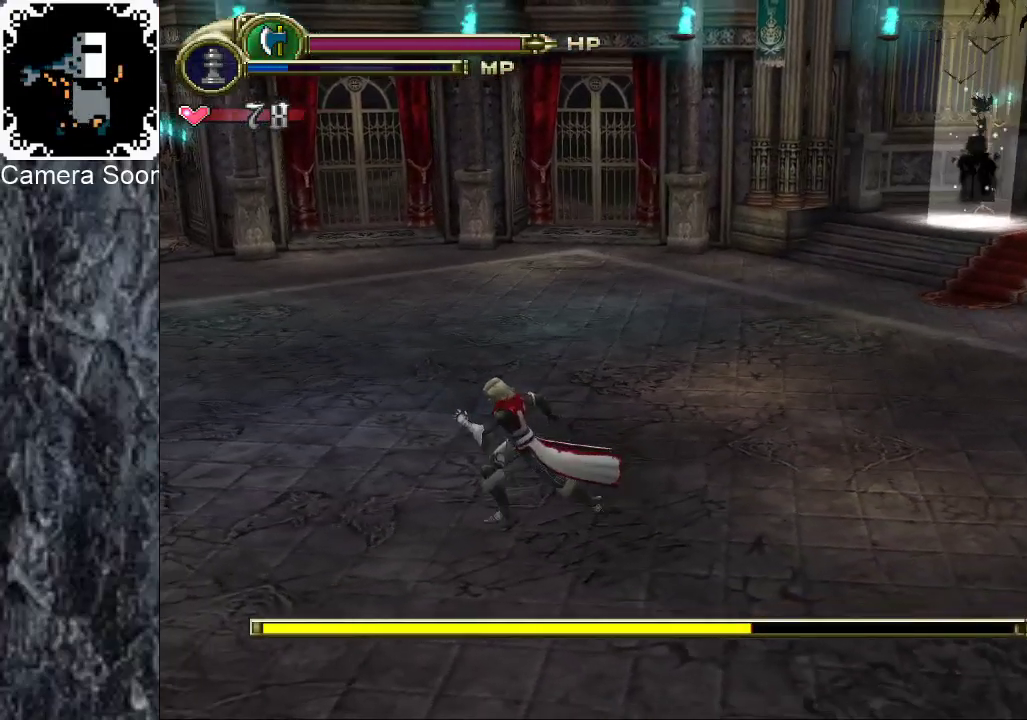
{"buttons": [], "left_stick": "down-left", "right_stick": "center", "events": []}
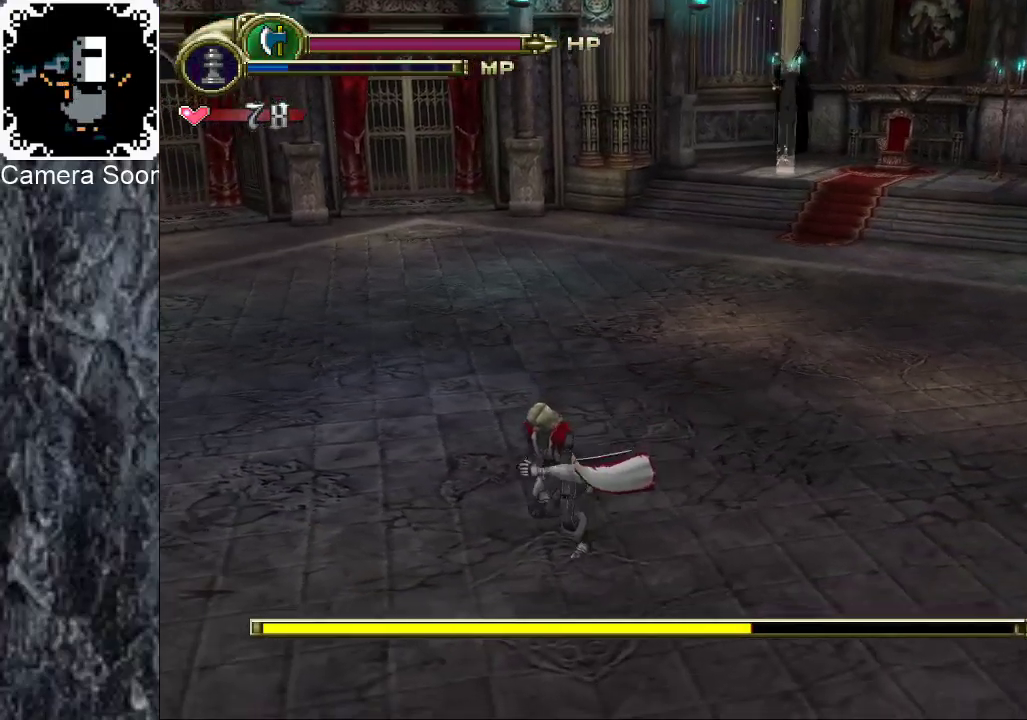
{"buttons": [], "left_stick": "down-left", "right_stick": "center", "events": []}
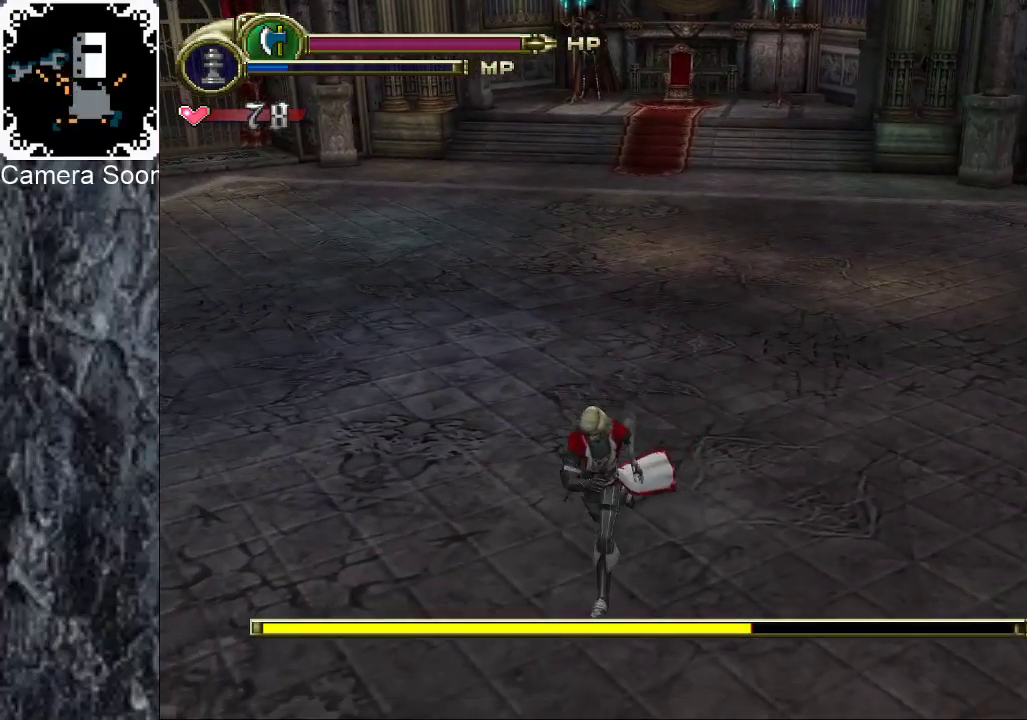
{"buttons": [], "left_stick": "down", "right_stick": "center", "events": [[420, "left_stick", "down"]]}
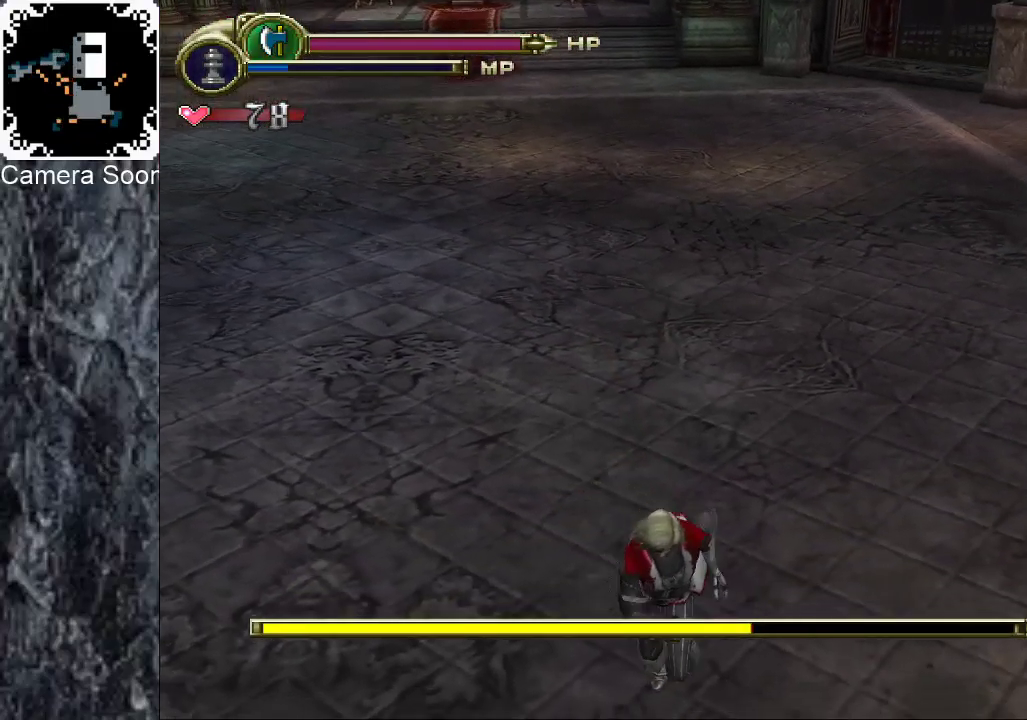
{"buttons": [], "left_stick": "down-right", "right_stick": "center", "events": [[40, "left_stick", "center"], [340, "left_stick", "down"], [440, "left_stick", "down-right"]]}
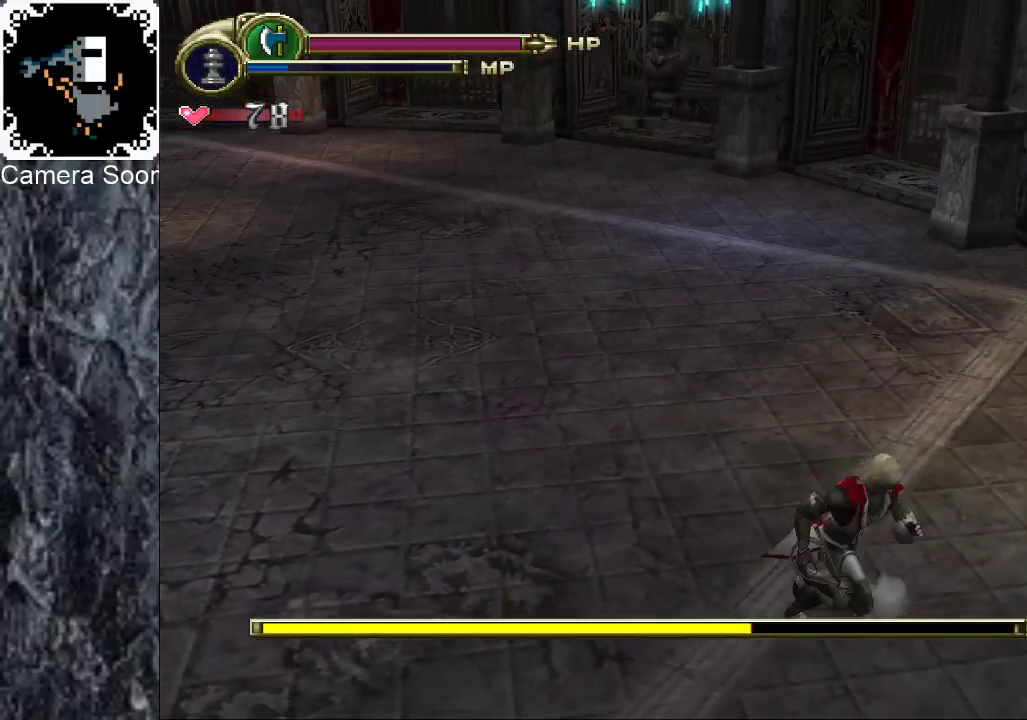
{"buttons": [], "left_stick": "center", "right_stick": "center", "events": [[180, "left_stick", "center"]]}
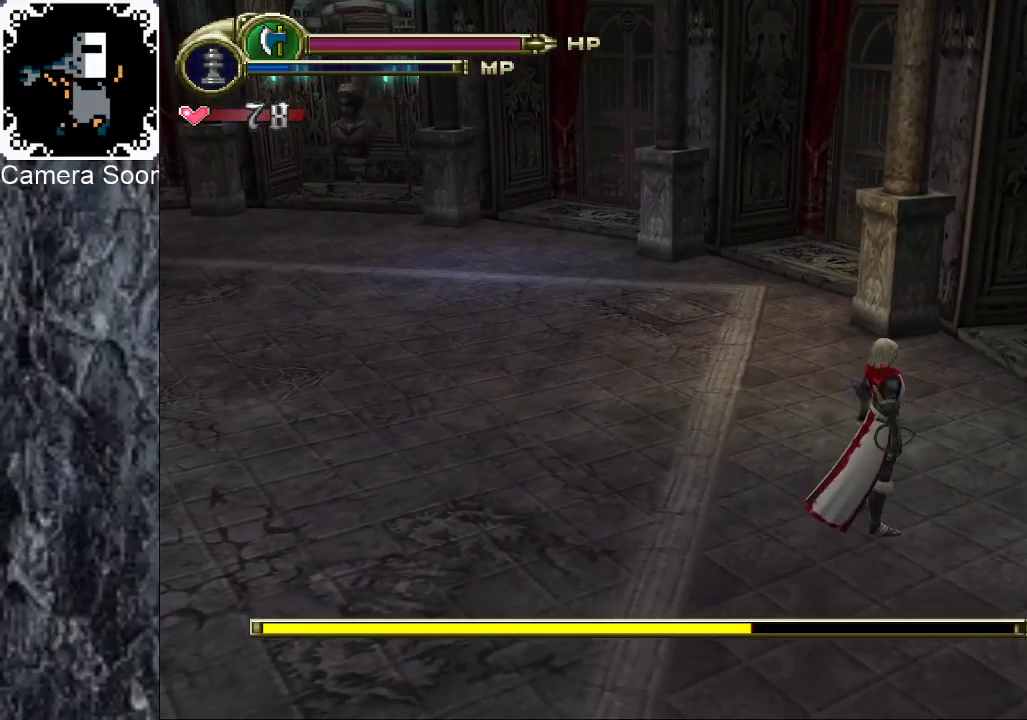
{"buttons": [], "left_stick": "down", "right_stick": "center", "events": [[400, "left_stick", "down"]]}
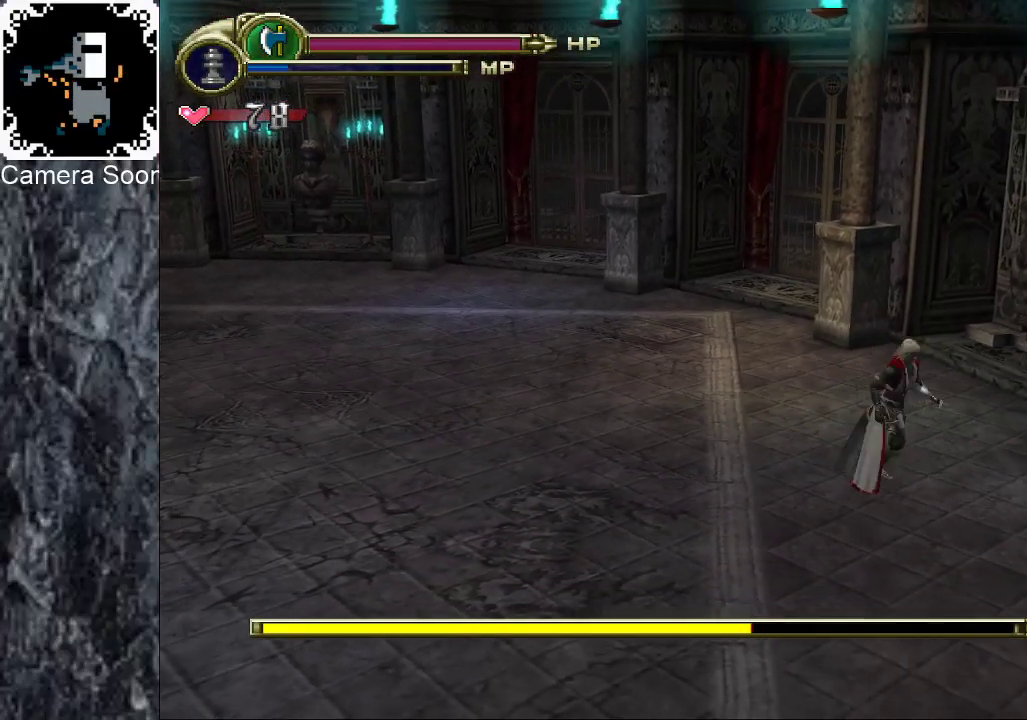
{"buttons": [], "left_stick": "center", "right_stick": "center", "events": [[20, "left_stick", "down-left"], [80, "left_stick", "left"], [180, "left_stick", "center"]]}
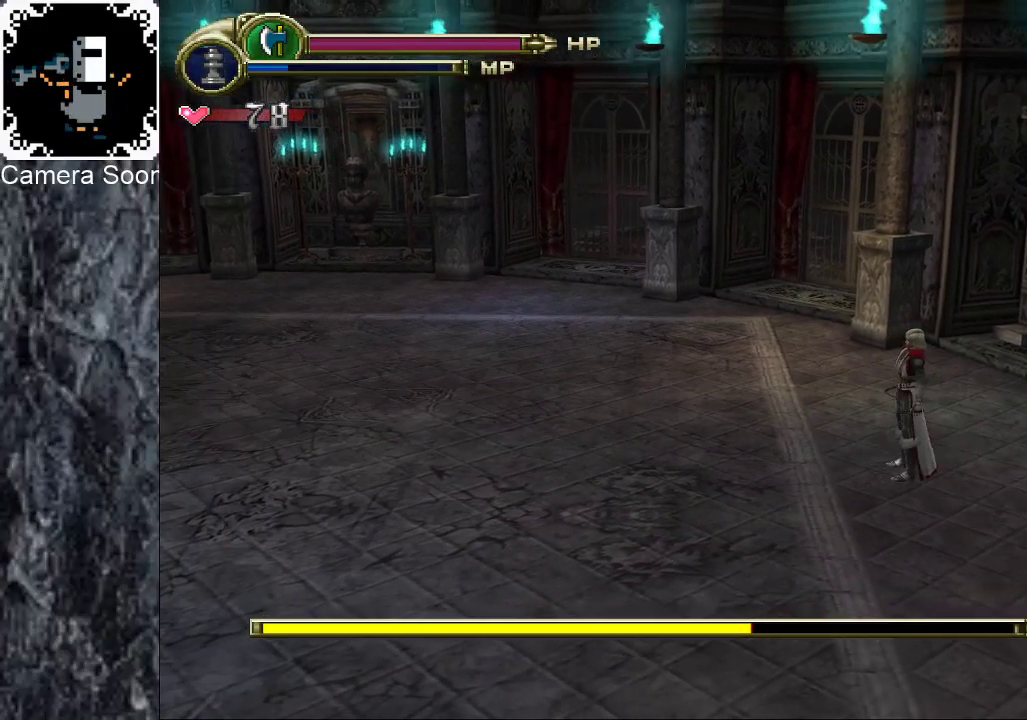
{"buttons": [], "left_stick": "center", "right_stick": "center", "events": [[80, "right_stick", "up"], [160, "right_stick", "center"]]}
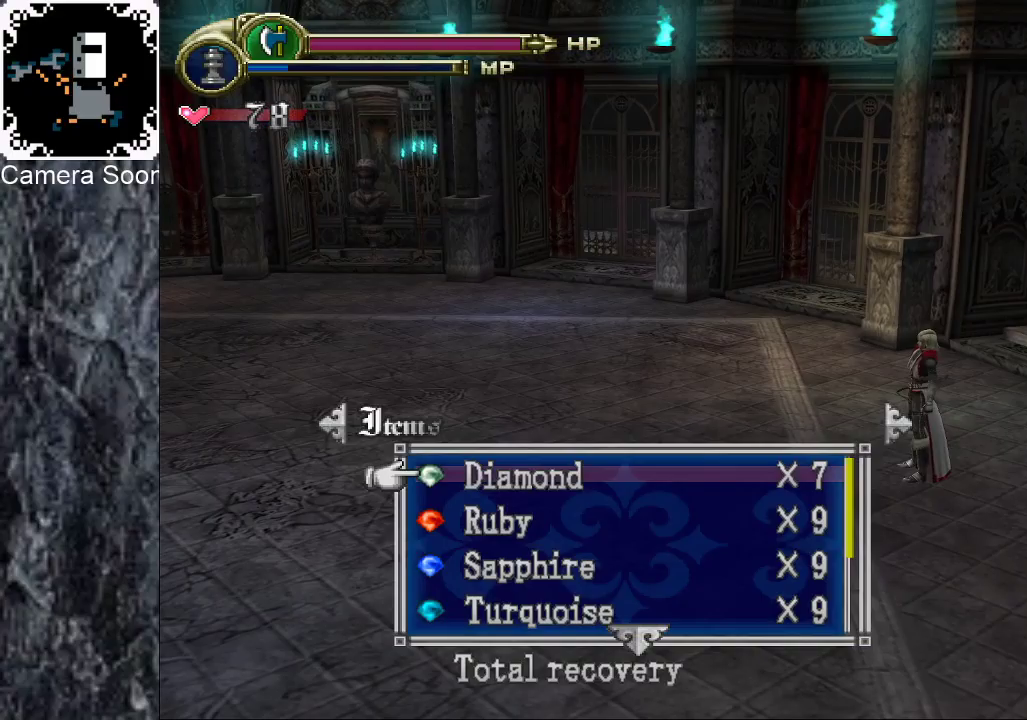
{"buttons": [], "left_stick": "center", "right_stick": "center", "events": []}
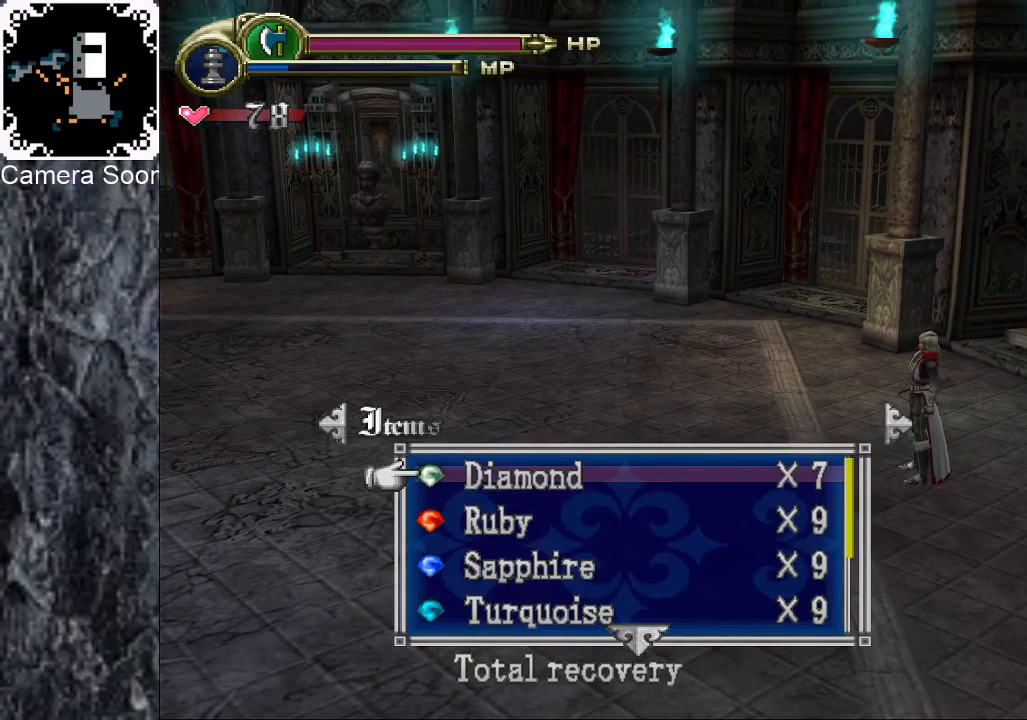
{"buttons": [], "left_stick": "center", "right_stick": "center", "events": []}
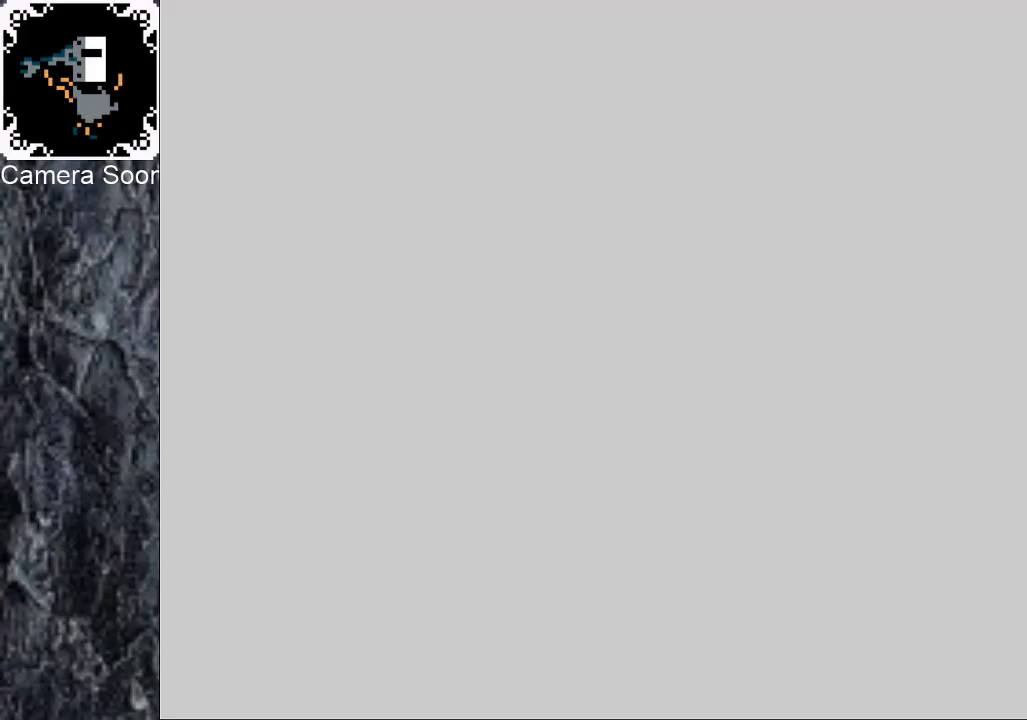
{"buttons": [], "left_stick": "center", "right_stick": "center", "events": [[280, "A", "down"], [380, "A", "up"]]}
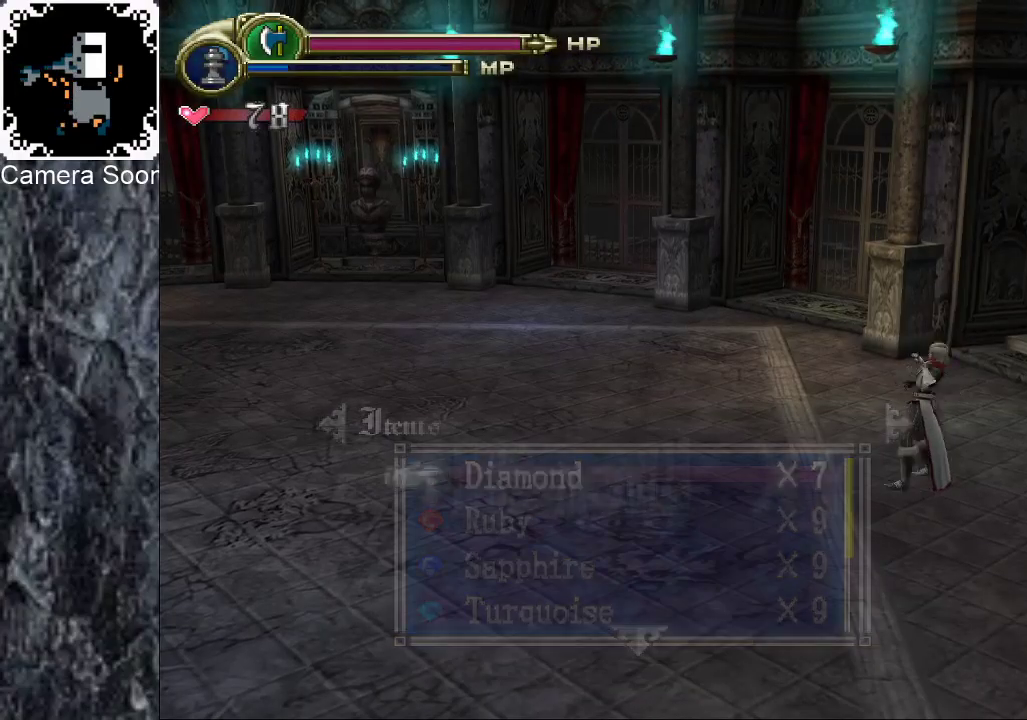
{"buttons": [], "left_stick": "center", "right_stick": "center", "events": []}
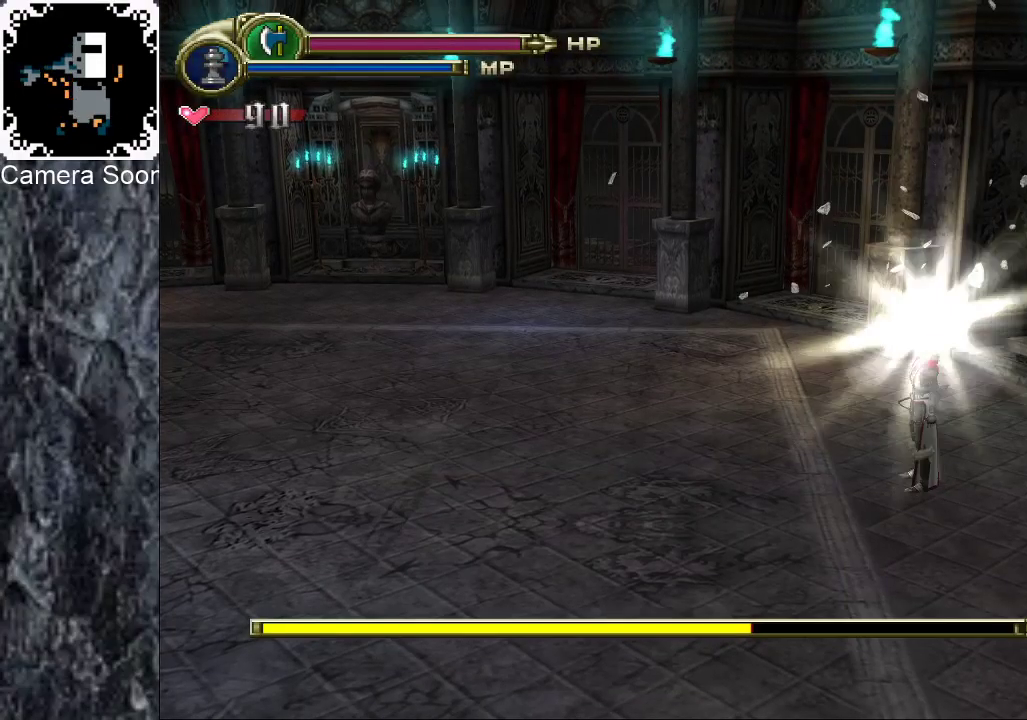
{"buttons": [], "left_stick": "center", "right_stick": "center", "events": []}
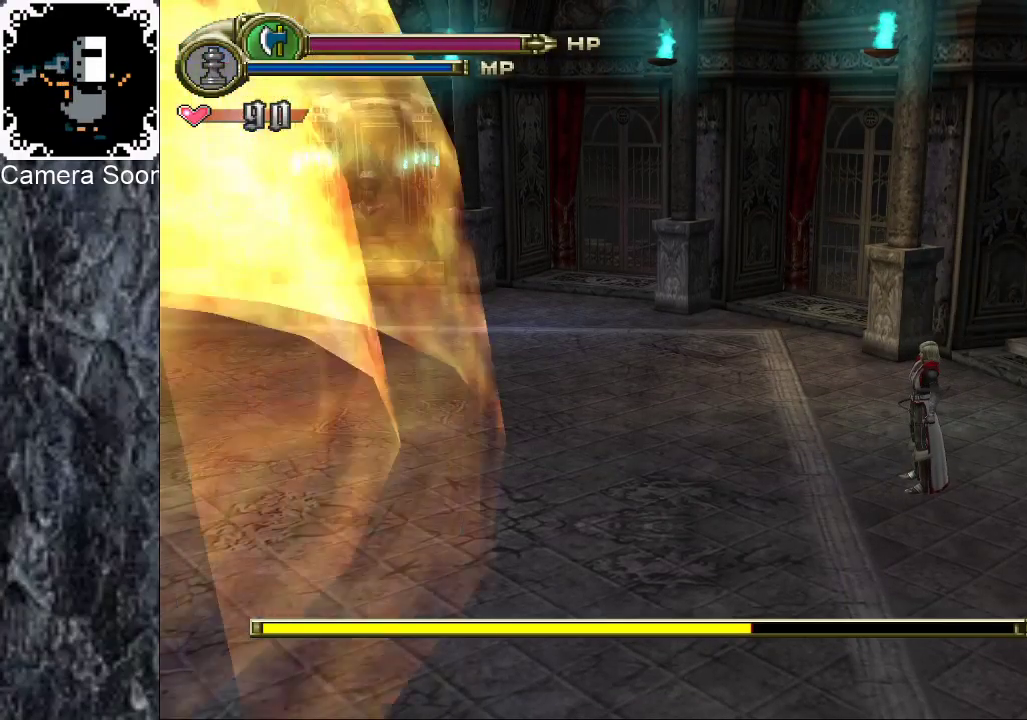
{"buttons": ["B"], "left_stick": "left", "right_stick": "center", "events": [[140, "left_stick", "left"], [280, "B", "down"], [420, "B", "up"], [500, "B", "down"]]}
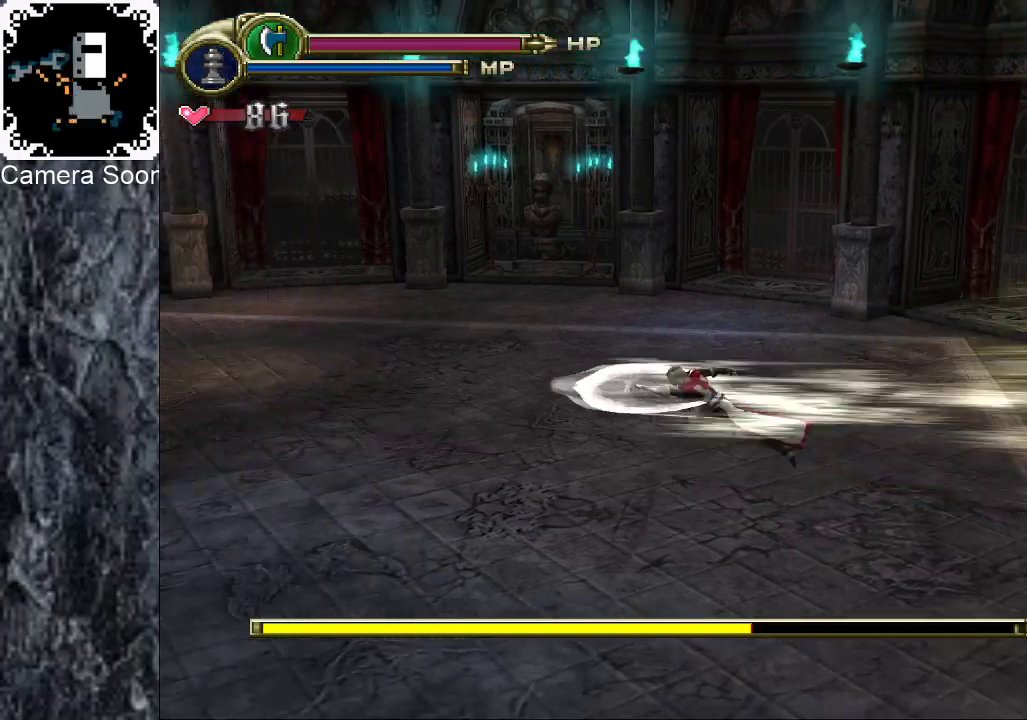
{"buttons": ["B"], "left_stick": "left", "right_stick": "center", "events": [[100, "B", "up"], [160, "B", "down"], [260, "B", "up"], [320, "B", "down"], [400, "B", "up"], [460, "B", "down"]]}
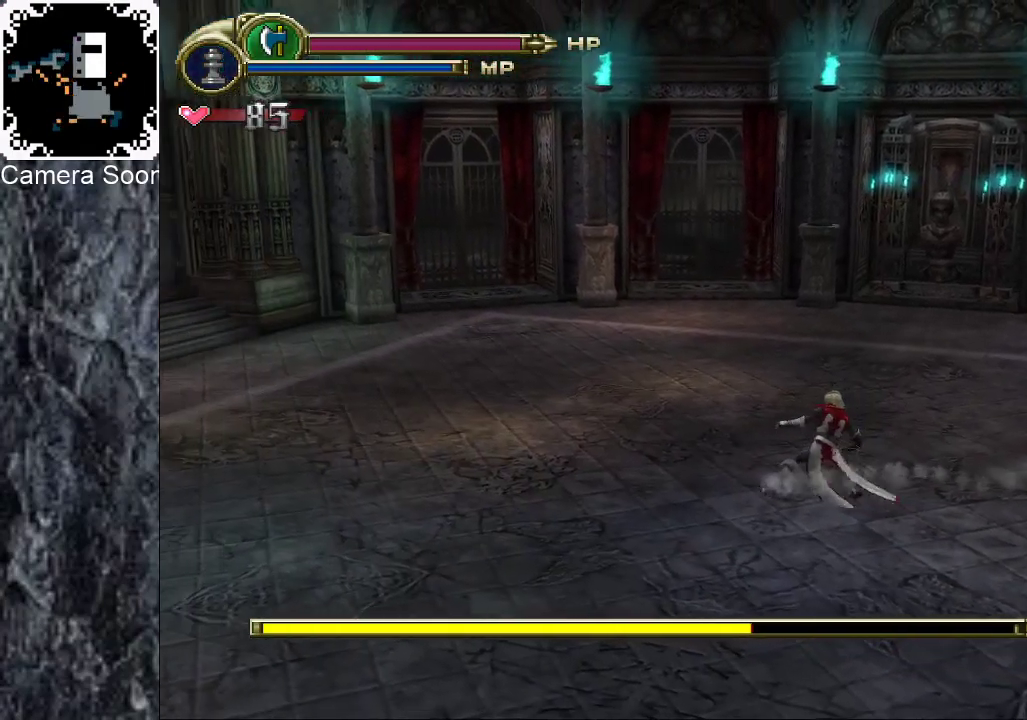
{"buttons": [], "left_stick": "up-left", "right_stick": "center", "events": [[40, "B", "up"], [100, "B", "down"], [260, "left_stick", "up-left"], [320, "B", "up"], [380, "B", "down"], [500, "B", "up"]]}
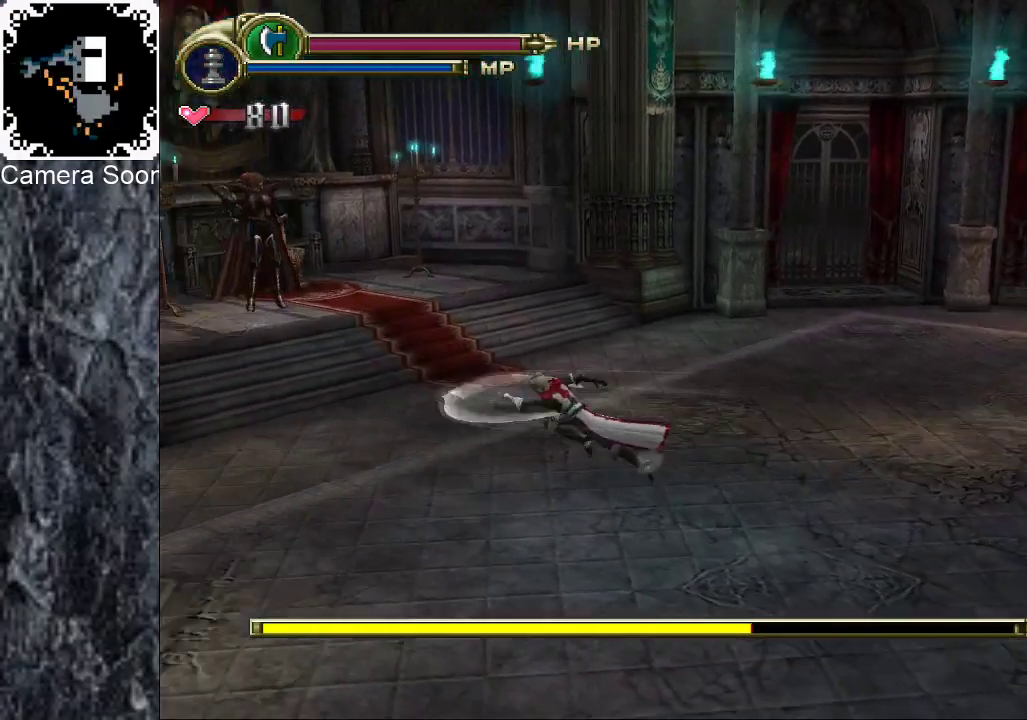
{"buttons": ["L1"], "left_stick": "up-left", "right_stick": "right", "events": [[360, "L1", "down"], [380, "right_stick", "right"]]}
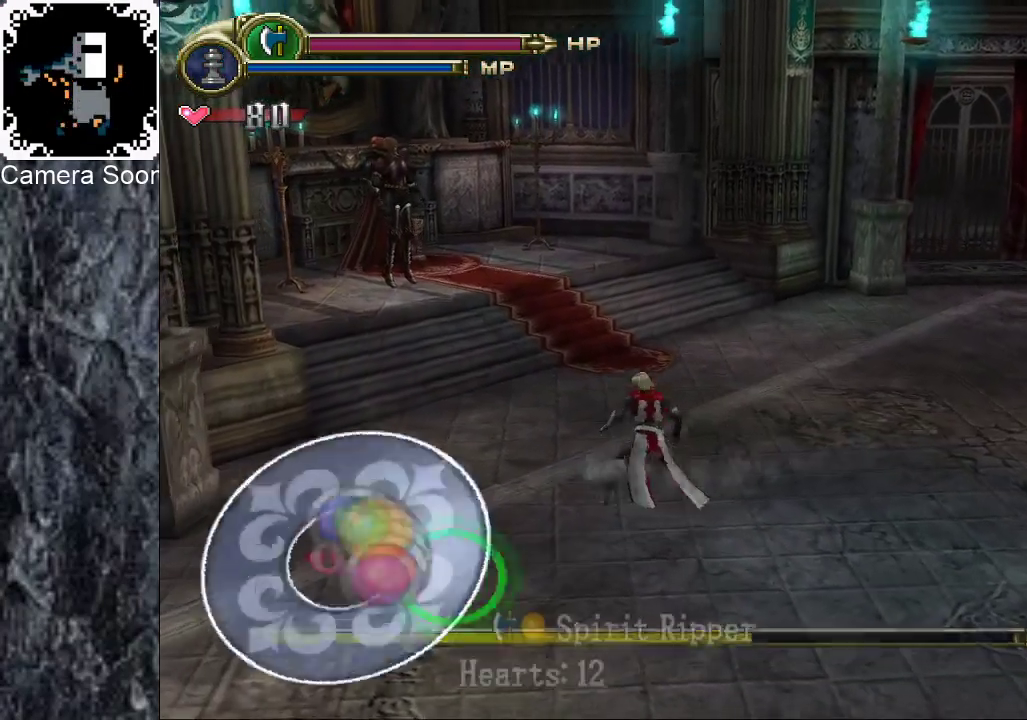
{"buttons": [], "left_stick": "up-left", "right_stick": "center", "events": [[160, "L1", "up"], [240, "right_stick", "center"]]}
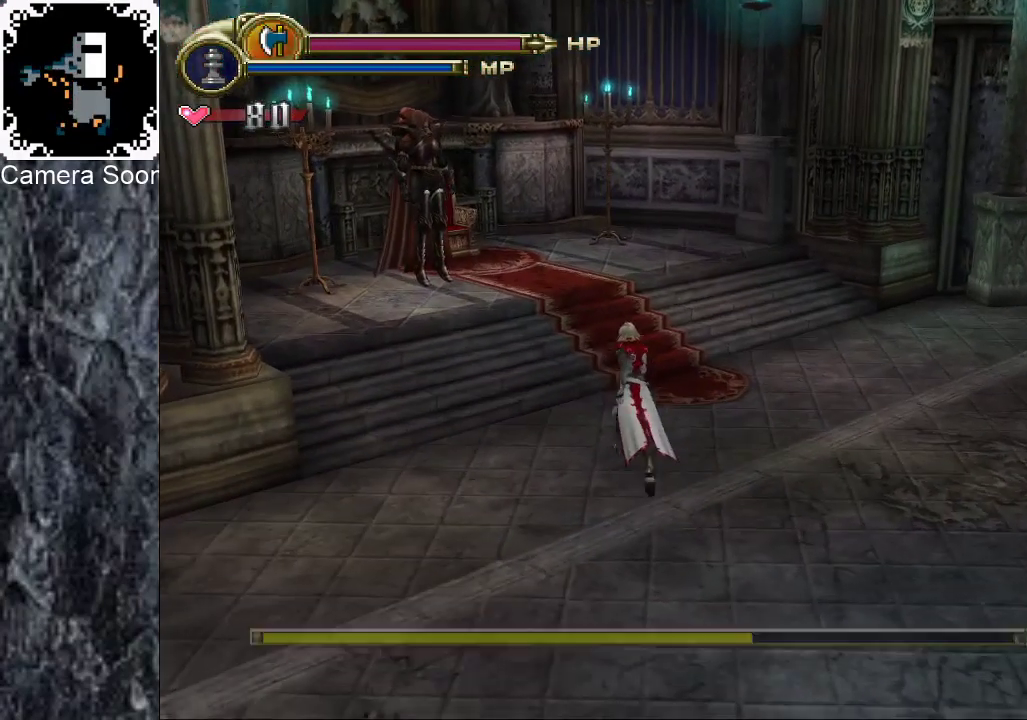
{"buttons": [], "left_stick": "up-left", "right_stick": "center", "events": [[180, "B", "down"], [260, "B", "up"]]}